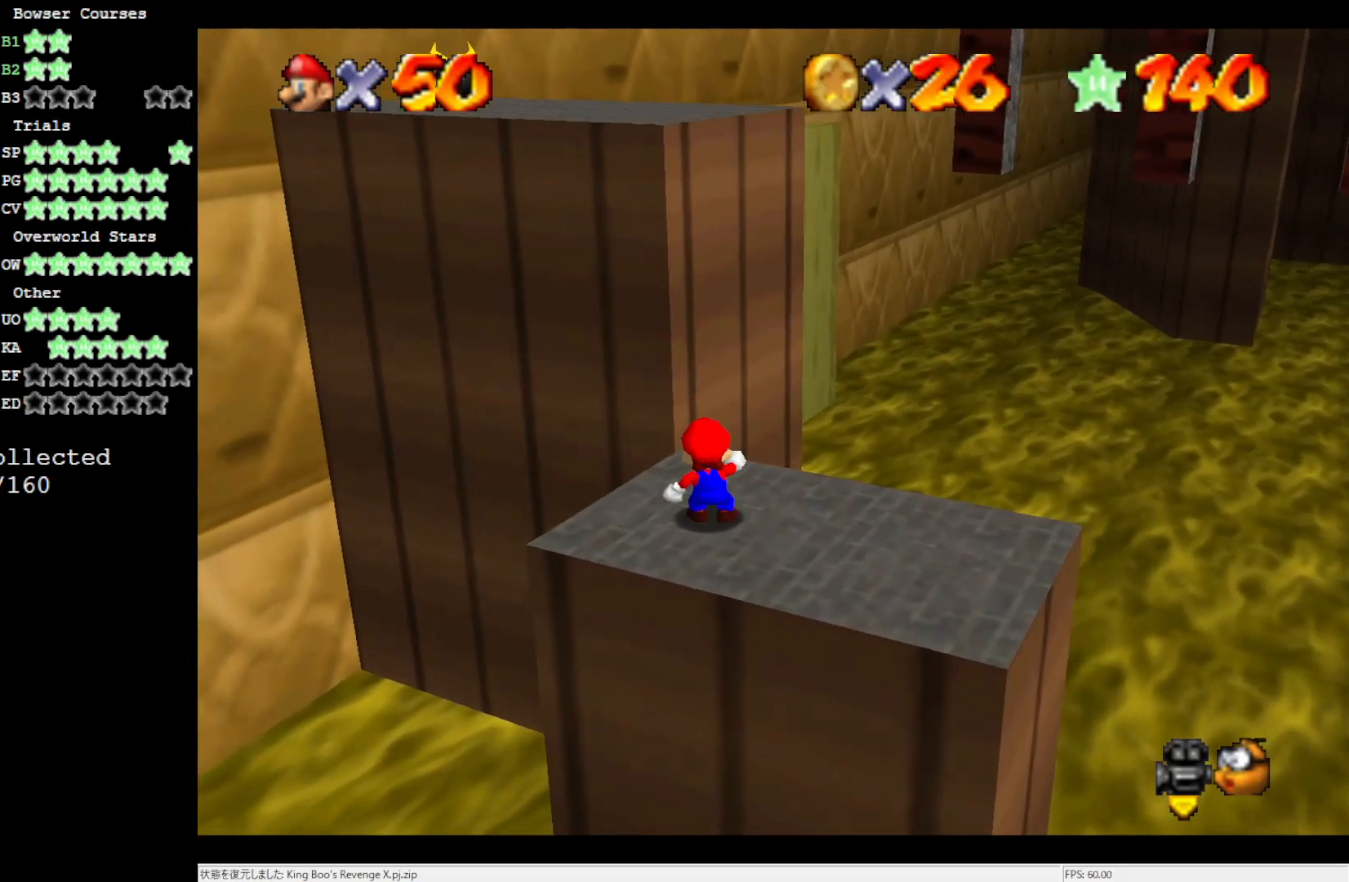
Gameplay with a controller (Nintendo layout); each line is a JSON object with the inputs held at the frame after it. "events" lists button and stick changes between this image and that frame as [ms after this image, input, new state], when the widget could be followed in between. Not read: L3 R3.
{"buttons": [], "left_stick": "center", "events": [[267, "DPAD_RIGHT", "up"]]}
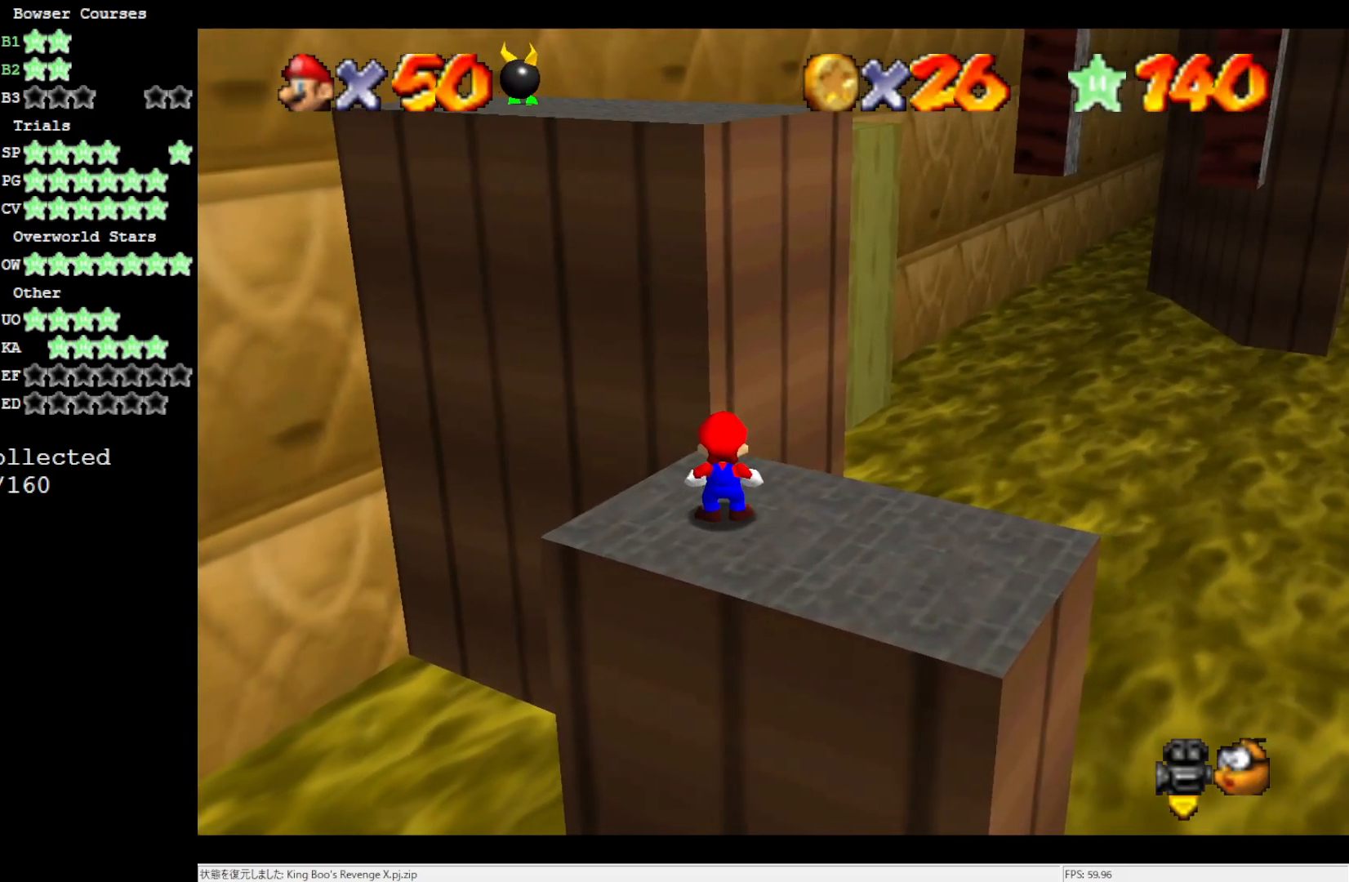
{"buttons": [], "left_stick": "down", "events": [[300, "A", "down"], [400, "A", "up"], [400, "left_stick", "down"]]}
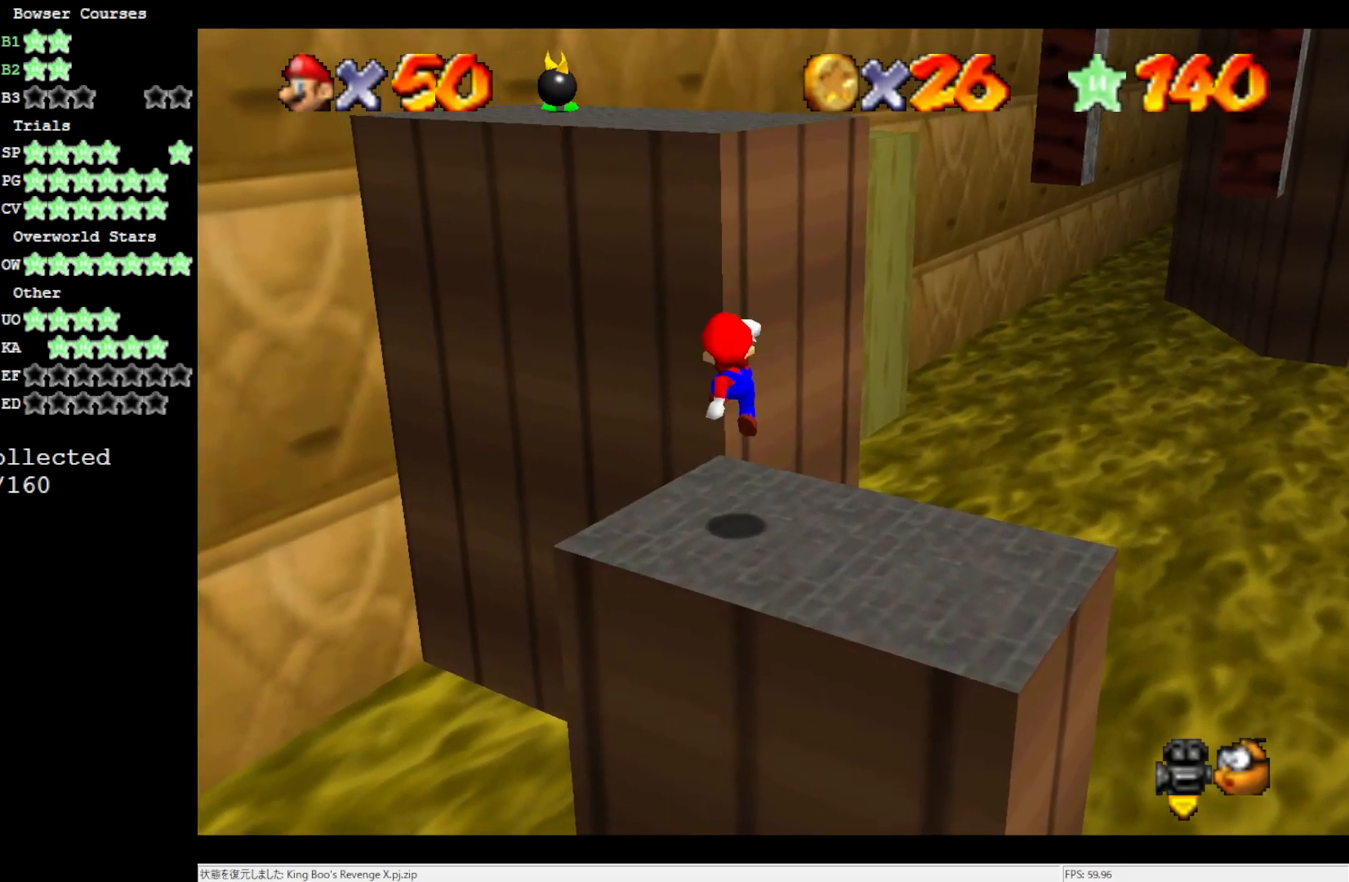
{"buttons": [], "left_stick": "center", "events": [[233, "left_stick", "center"]]}
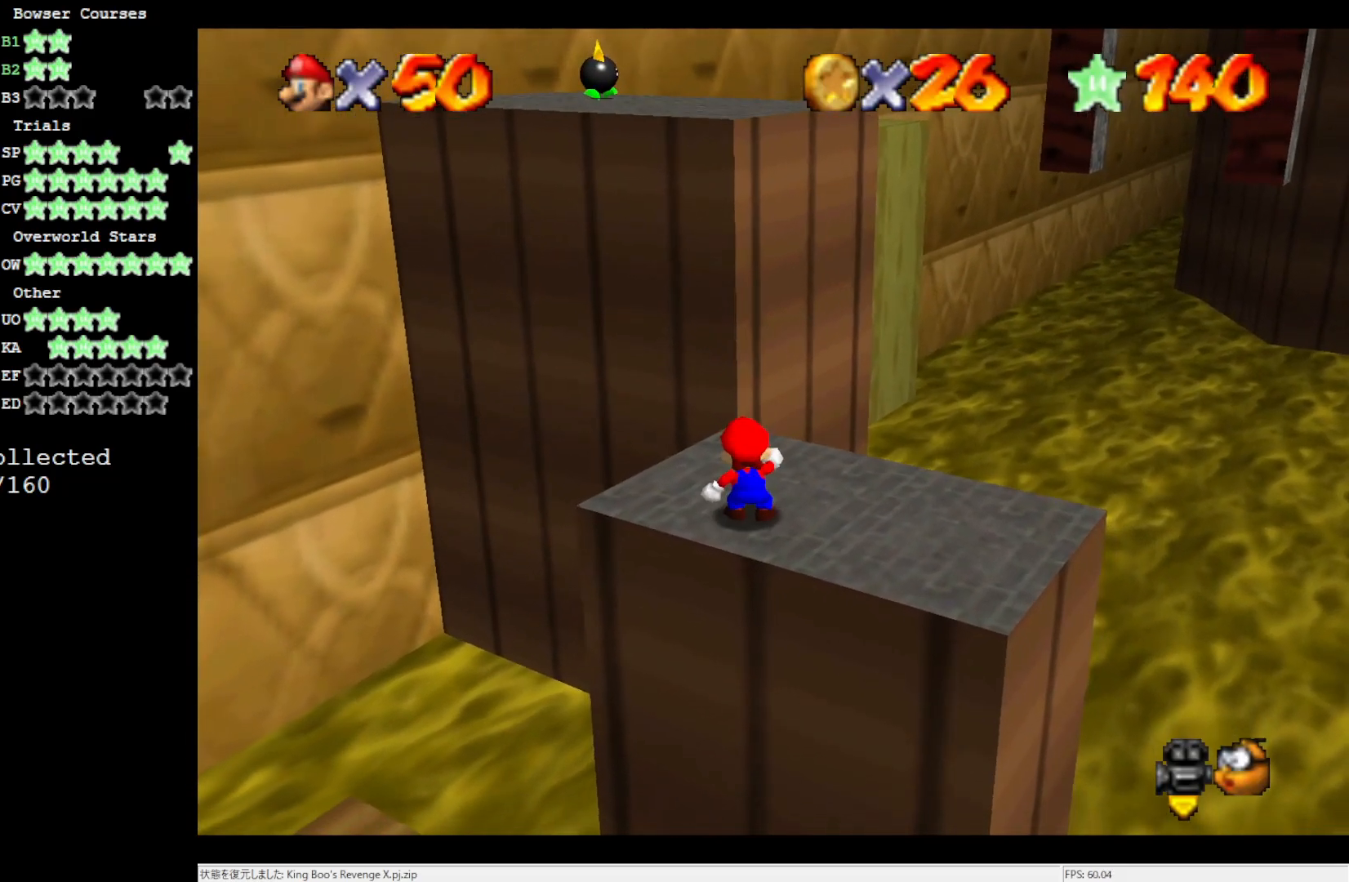
{"buttons": [], "left_stick": "center", "events": []}
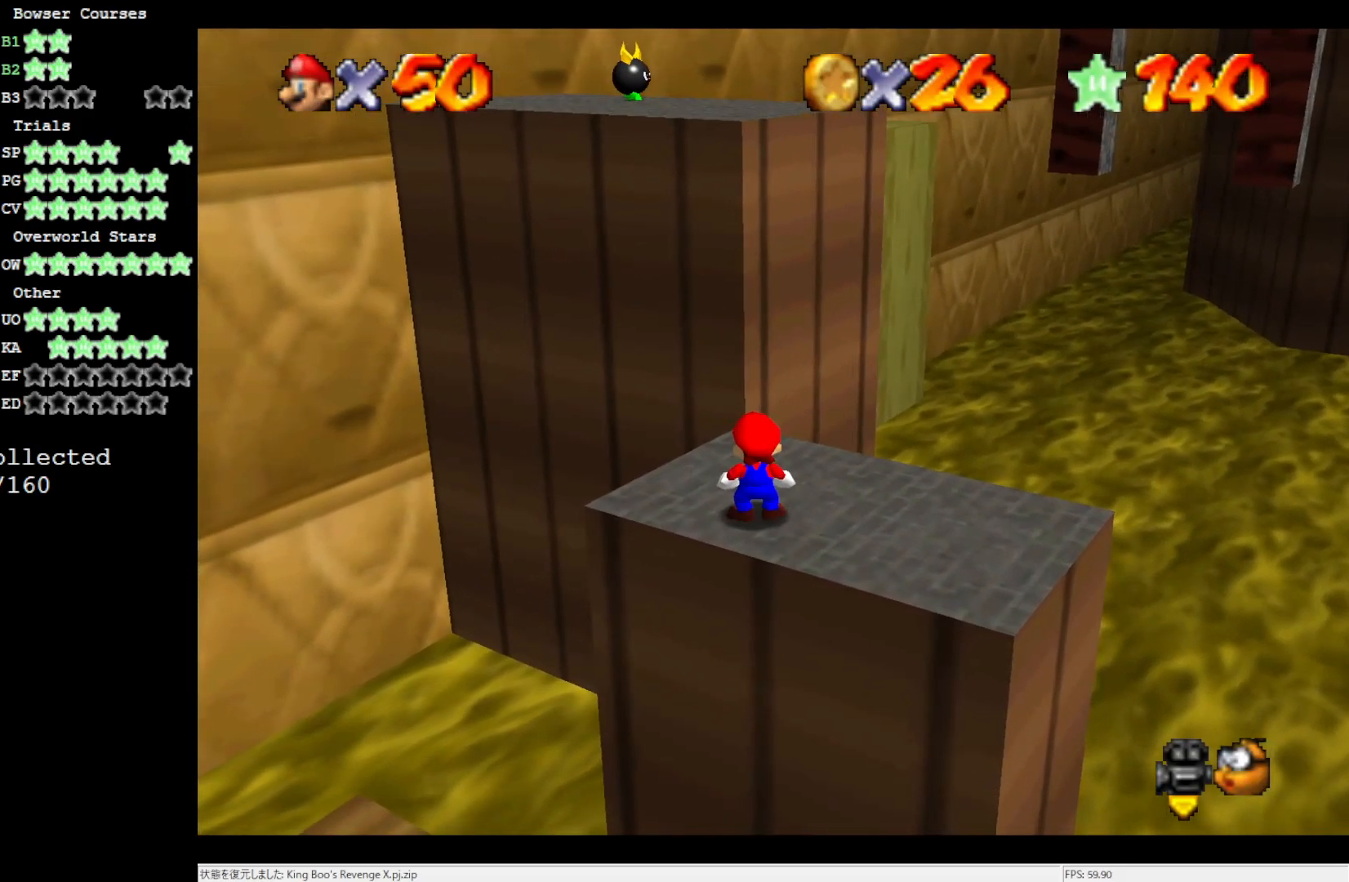
{"buttons": [], "left_stick": "center", "events": []}
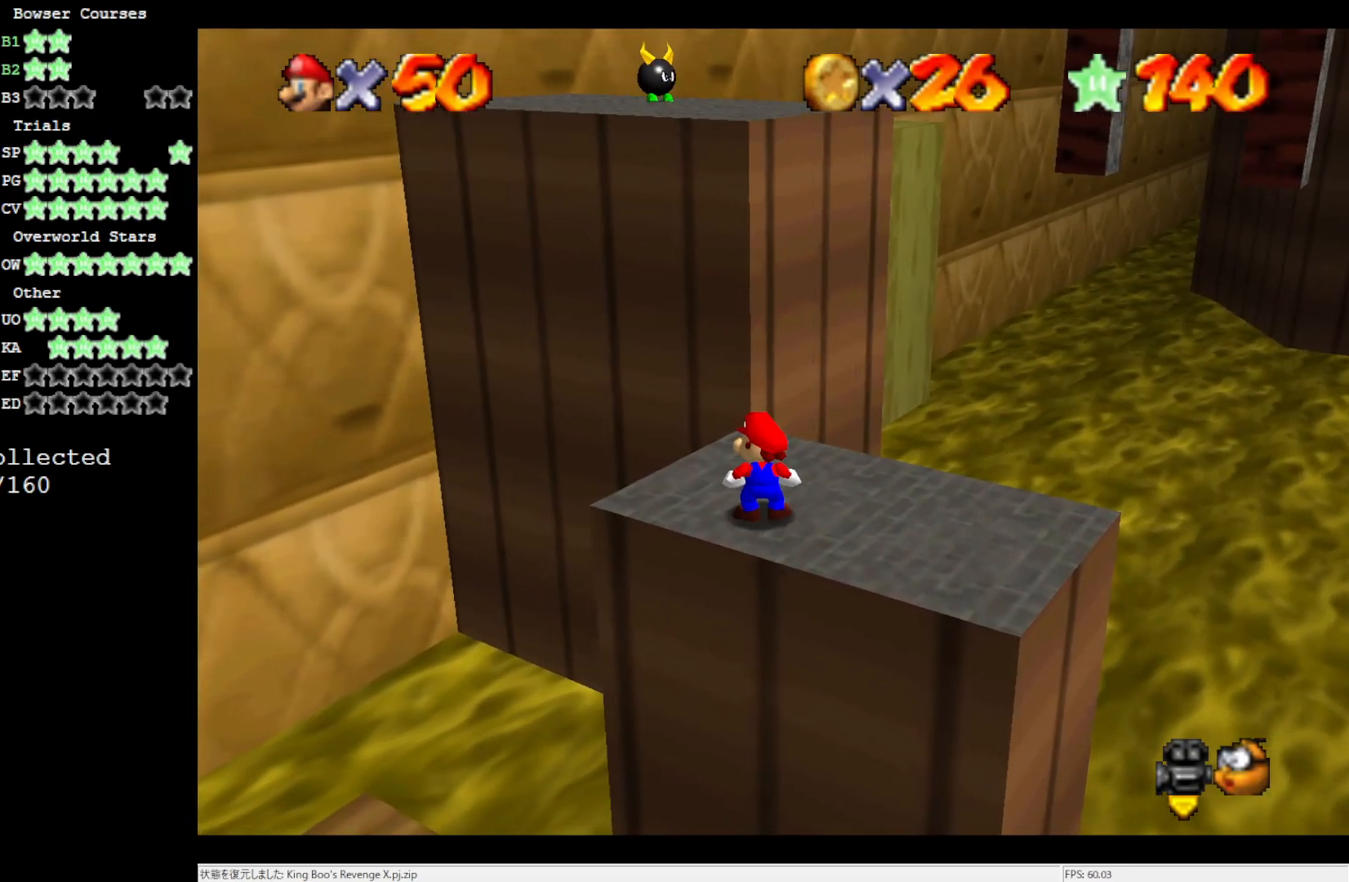
{"buttons": [], "left_stick": "down", "events": [[233, "A", "down"], [333, "A", "up"], [333, "left_stick", "down"]]}
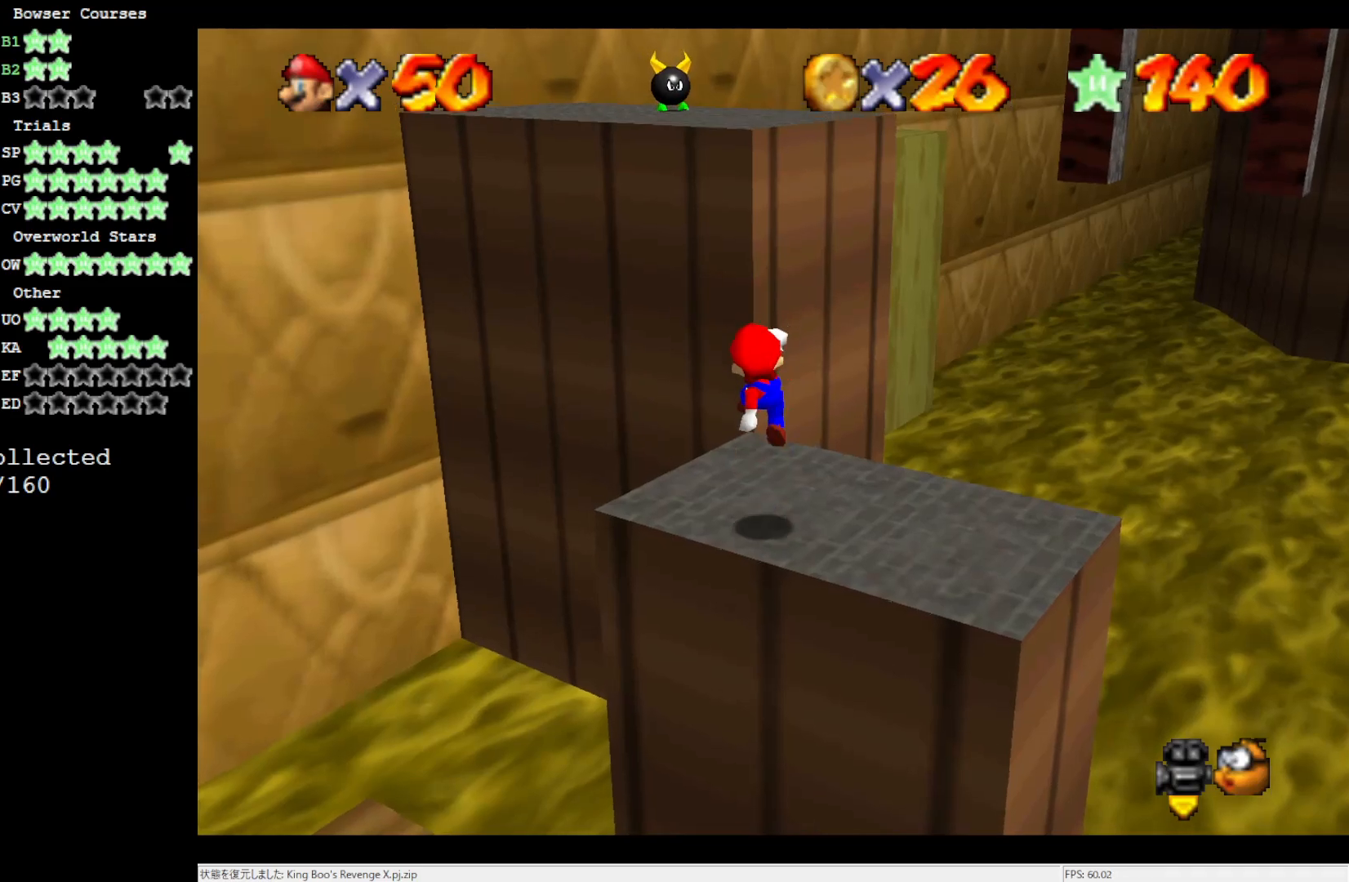
{"buttons": [], "left_stick": "up", "events": [[67, "left_stick", "center"], [167, "A", "down"], [200, "B", "down"], [300, "A", "up"], [300, "B", "up"], [367, "left_stick", "up"]]}
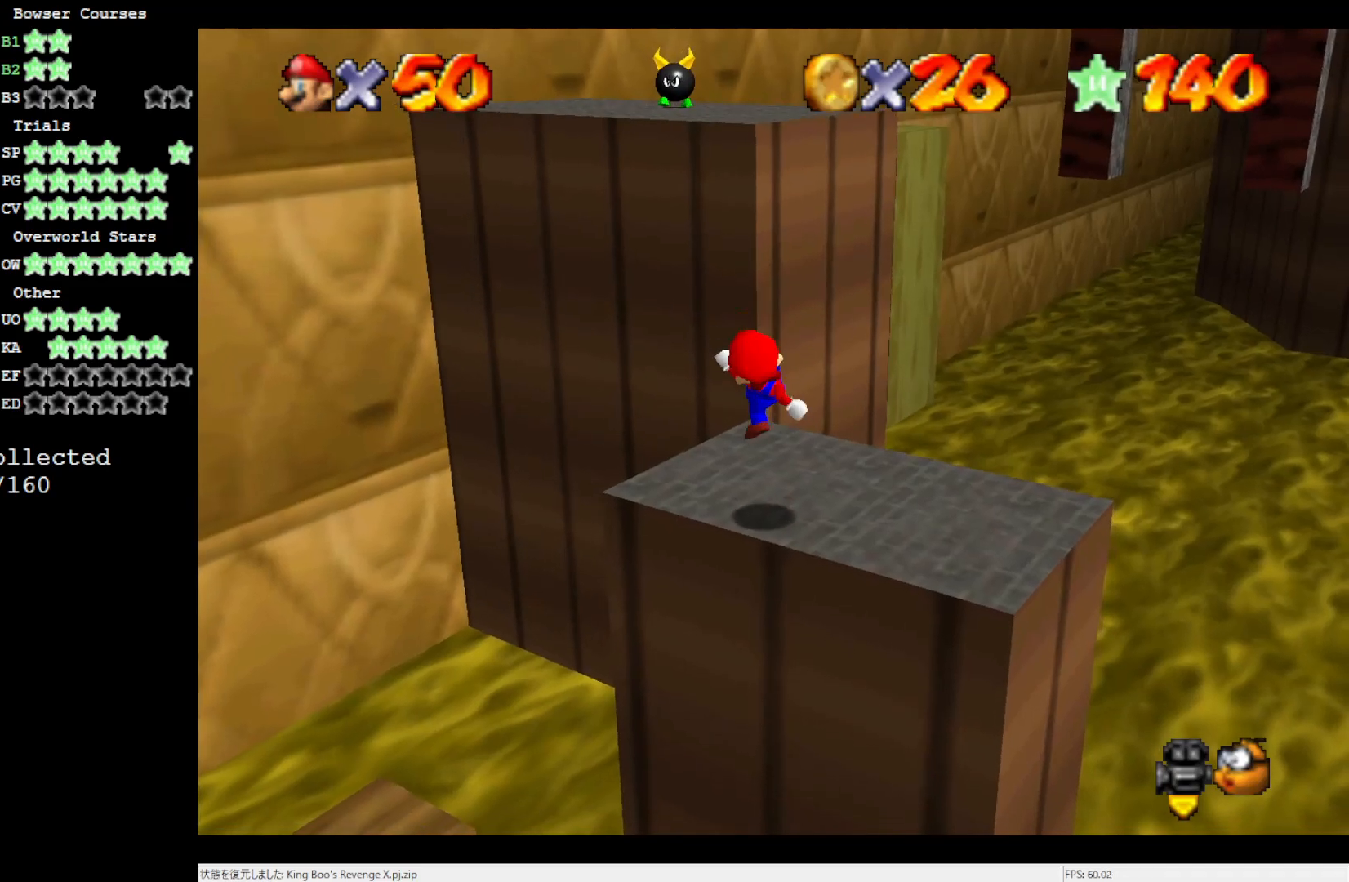
{"buttons": [], "left_stick": "up", "events": [[200, "A", "down"], [333, "A", "up"]]}
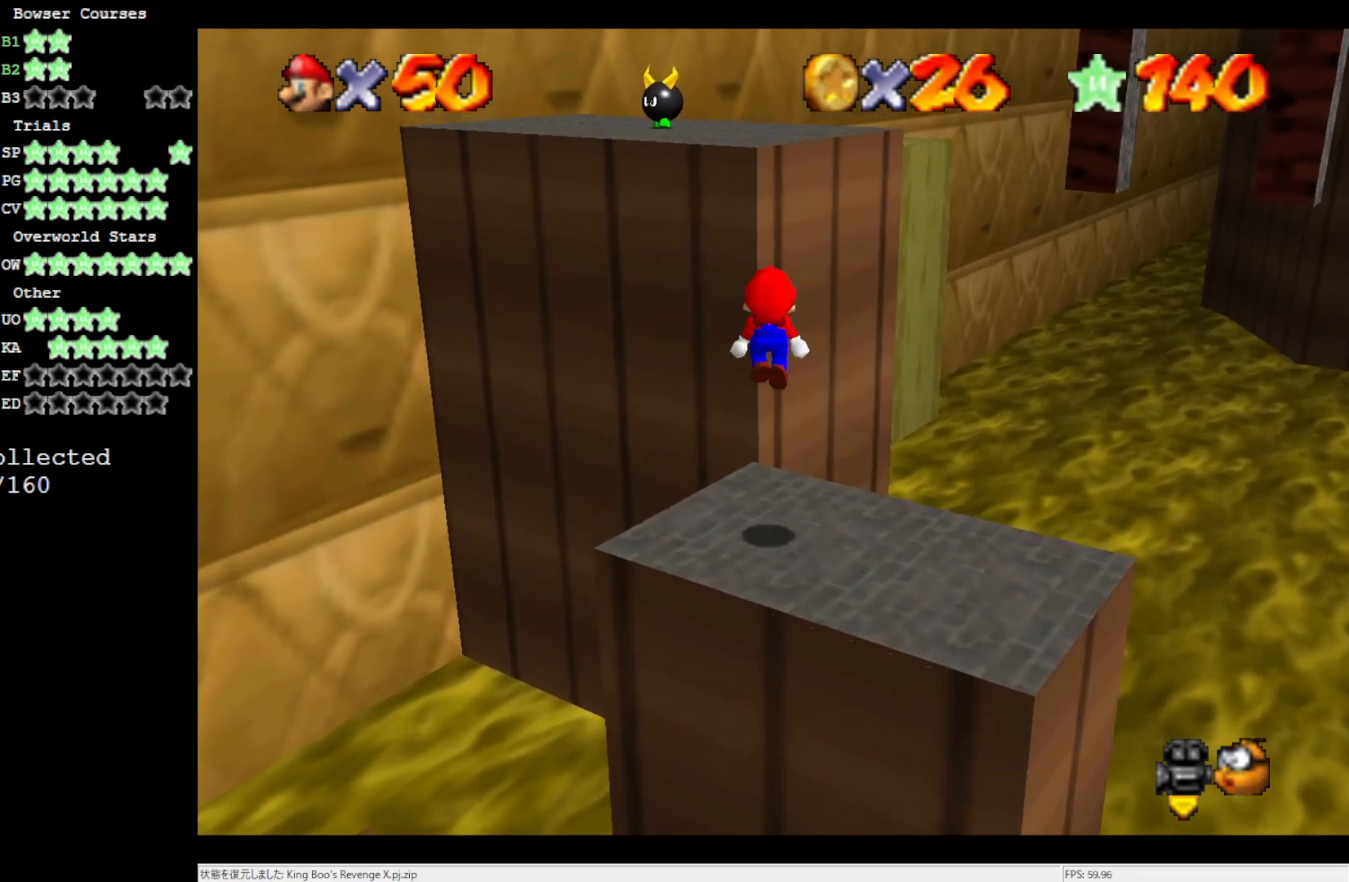
{"buttons": ["A"], "left_stick": "up", "events": [[367, "A", "down"]]}
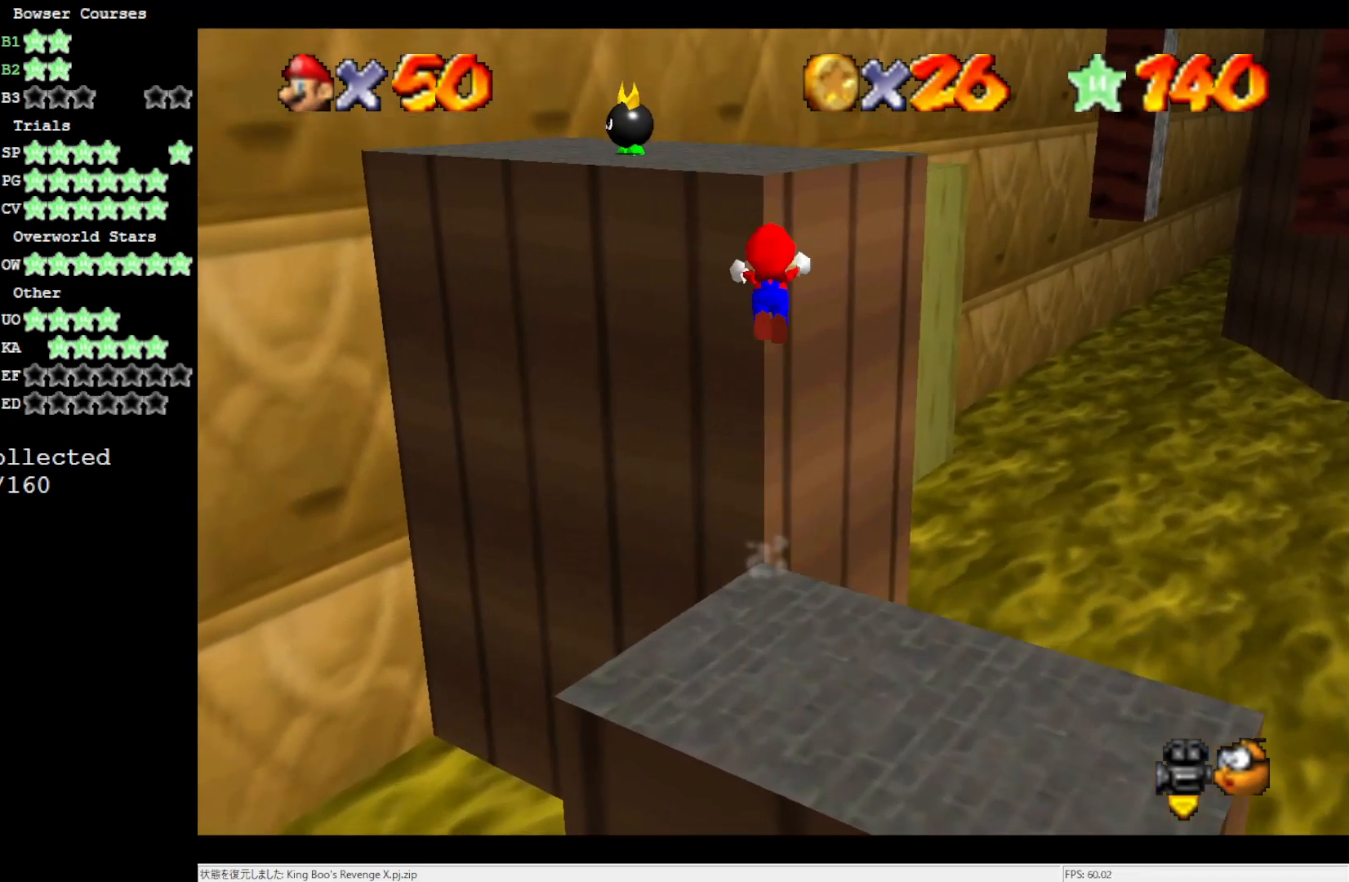
{"buttons": [], "left_stick": "down-left", "events": [[67, "B", "down"], [217, "B", "up"], [267, "A", "up"], [400, "left_stick", "down-left"]]}
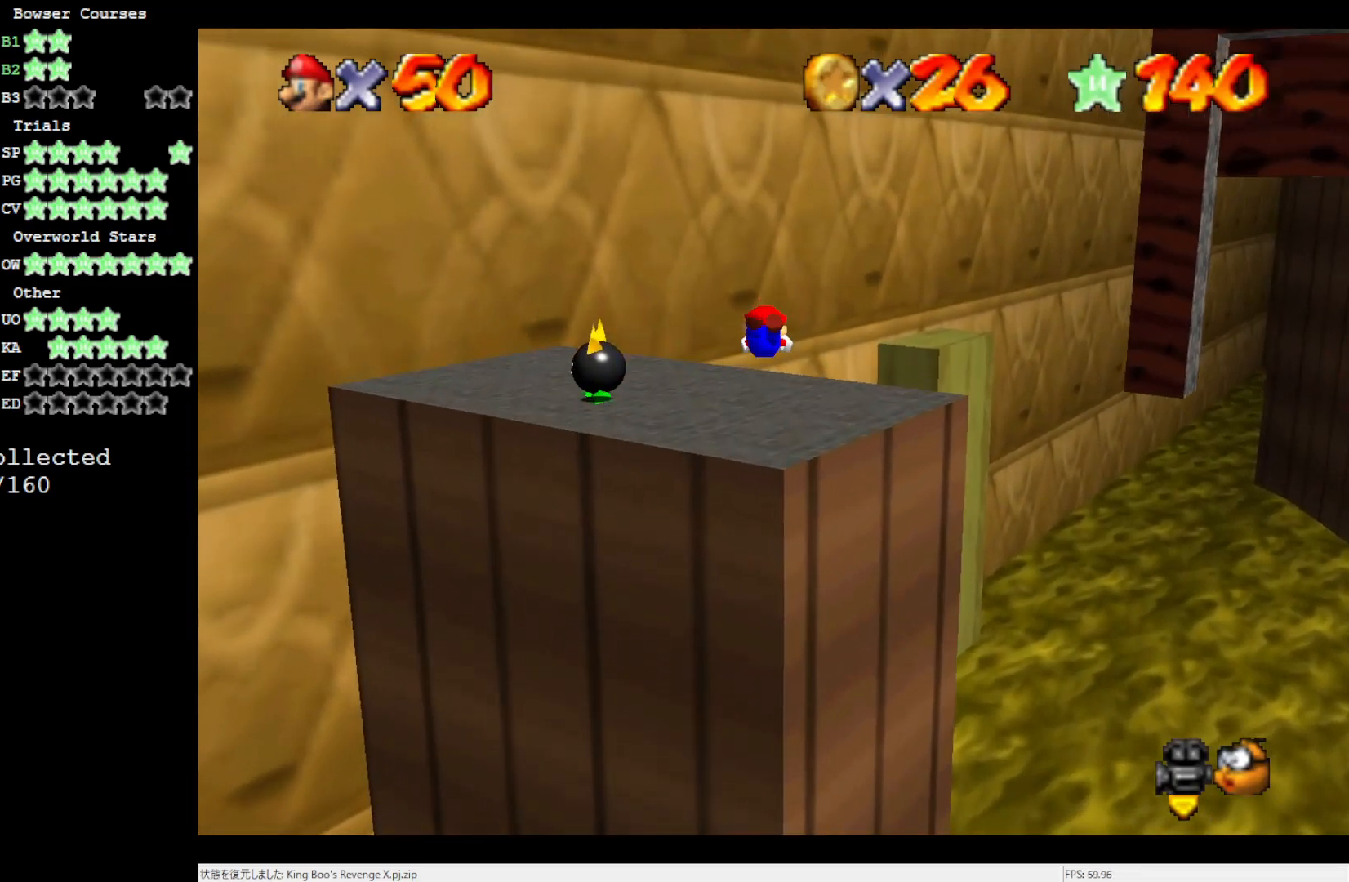
{"buttons": [], "left_stick": "center", "events": [[100, "left_stick", "center"], [233, "DPAD_DOWN", "down"], [333, "A", "down"], [333, "DPAD_DOWN", "up"], [383, "A", "up"]]}
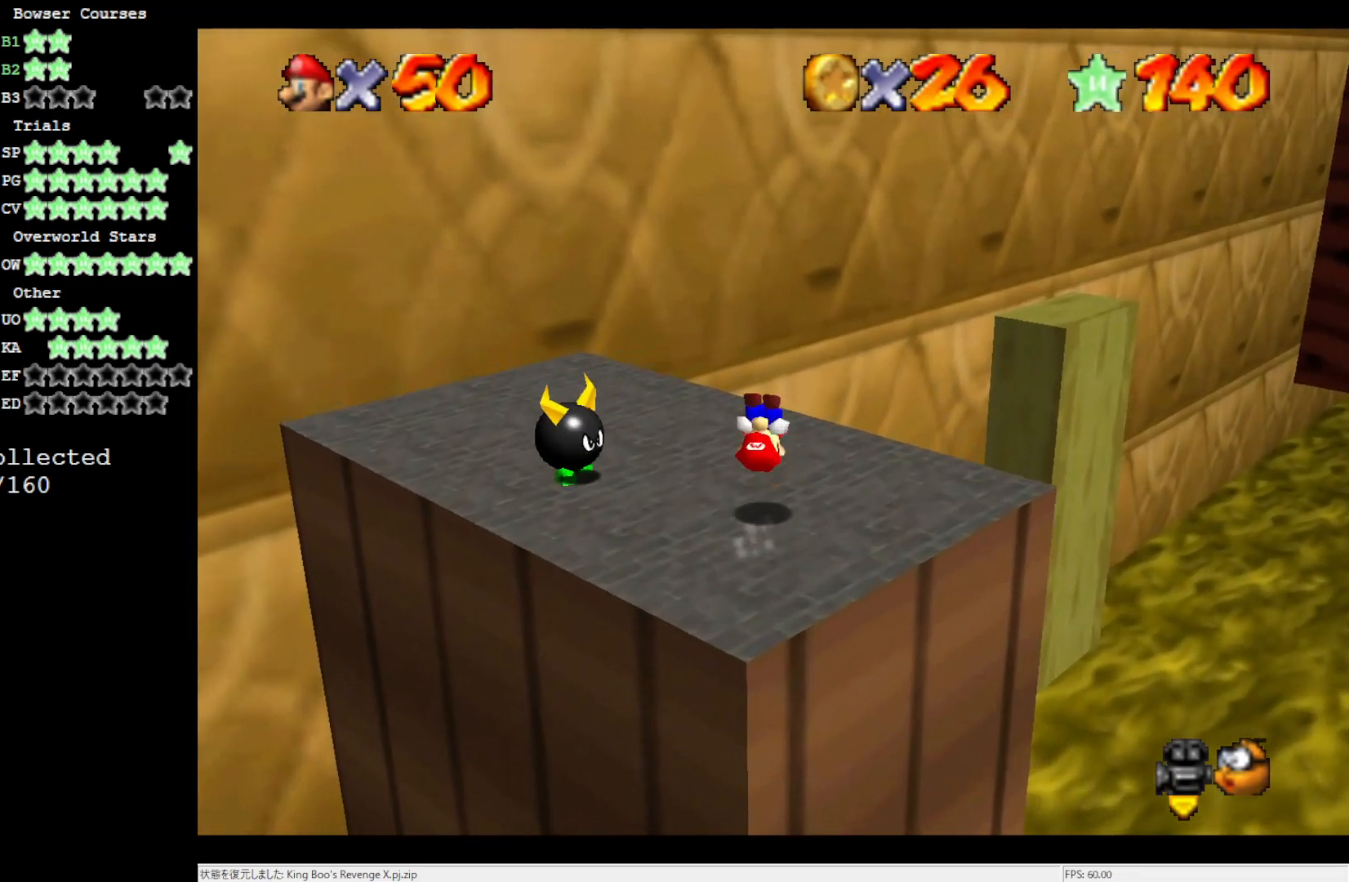
{"buttons": [], "left_stick": "down-left", "events": [[33, "left_stick", "down-left"], [100, "C_LEFT", "down"], [167, "left_stick", "center"], [200, "C_LEFT", "up"], [333, "left_stick", "left"], [467, "left_stick", "down-left"]]}
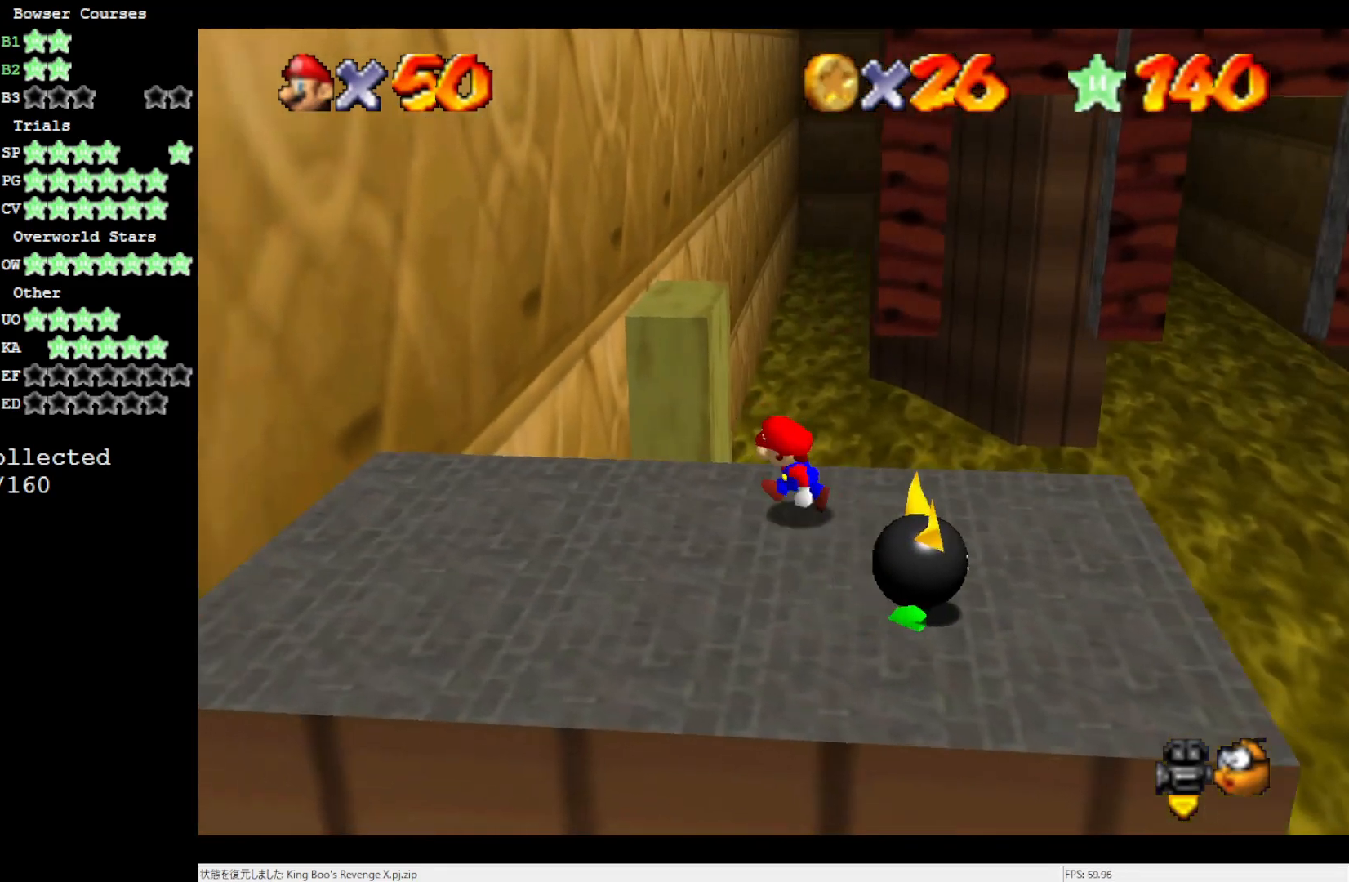
{"buttons": [], "left_stick": "down-left", "events": []}
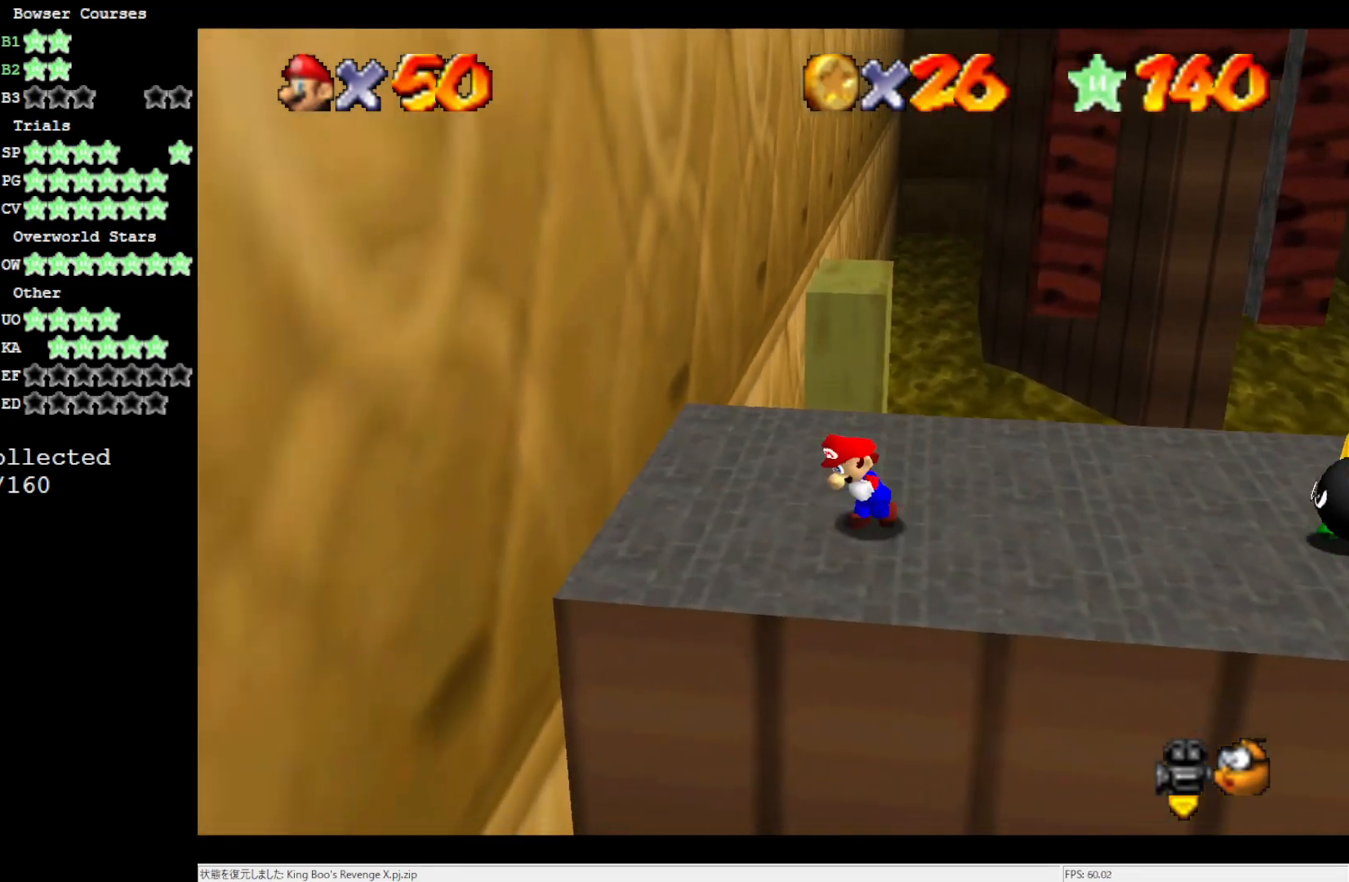
{"buttons": [], "left_stick": "up", "events": [[33, "left_stick", "left"], [133, "left_stick", "up-left"], [233, "left_stick", "up"]]}
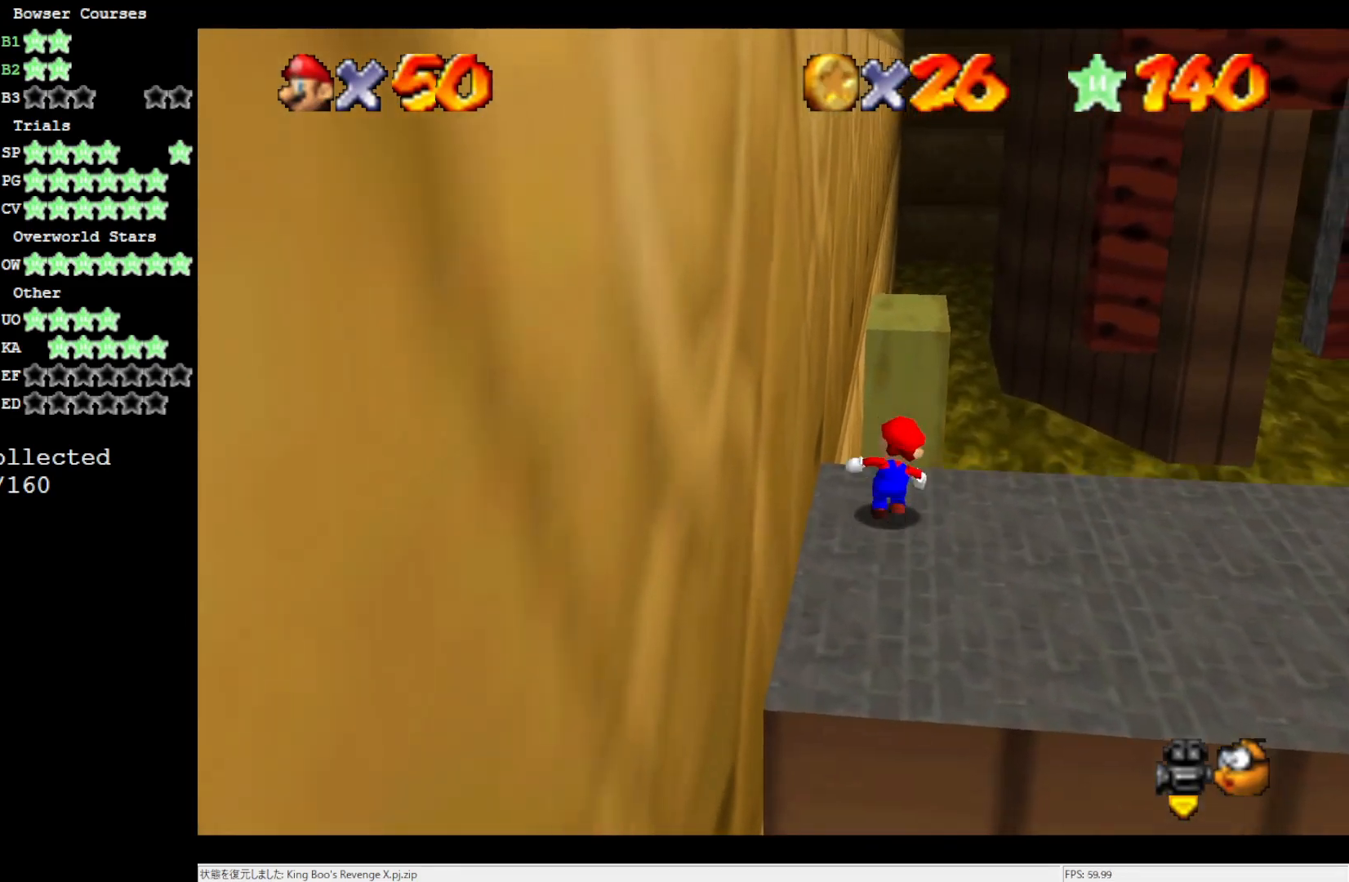
{"buttons": [], "left_stick": "up", "events": [[100, "Z", "down"], [133, "A", "down"], [233, "Z", "up"], [500, "A", "up"]]}
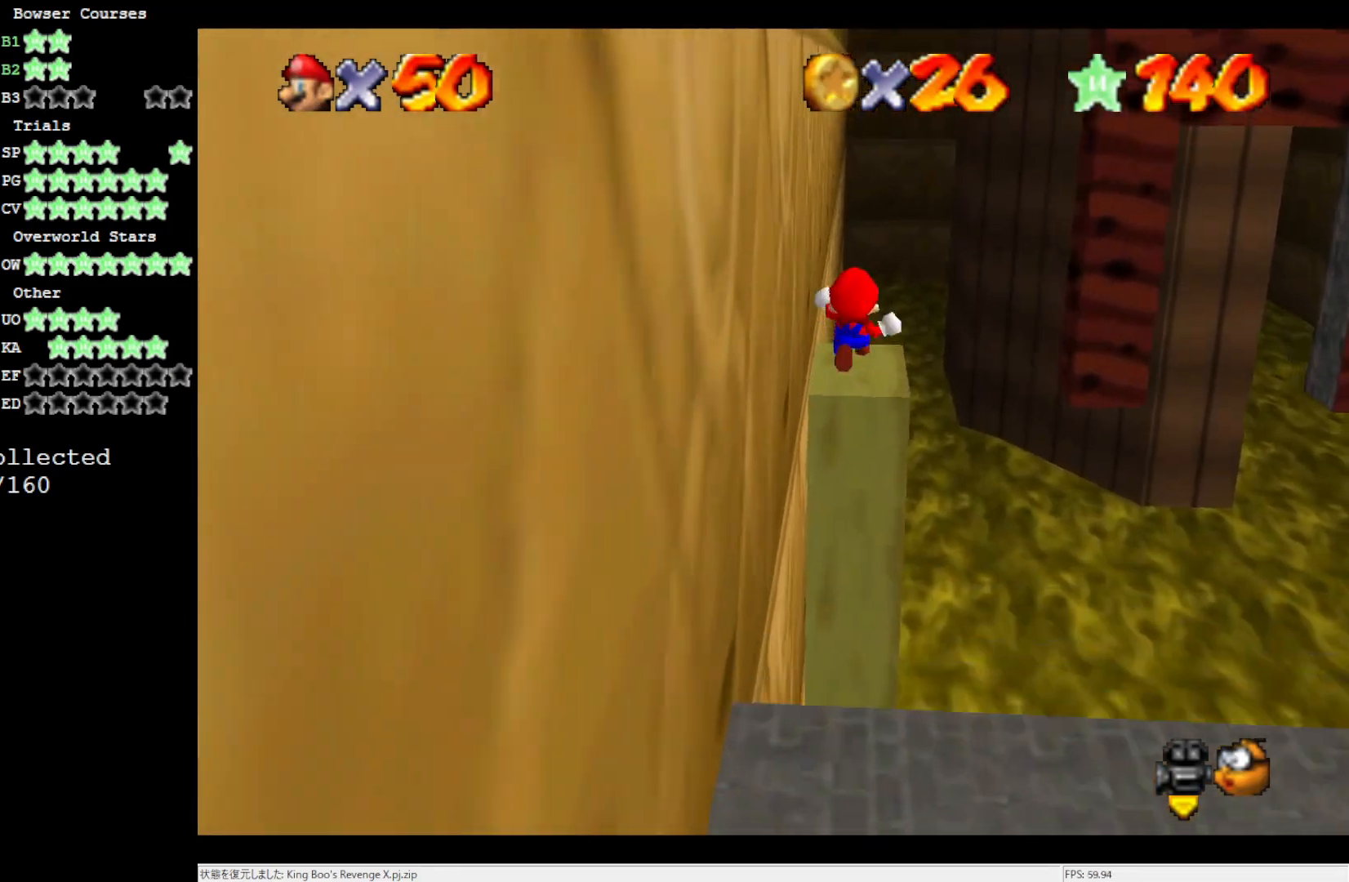
{"buttons": [], "left_stick": "up", "events": []}
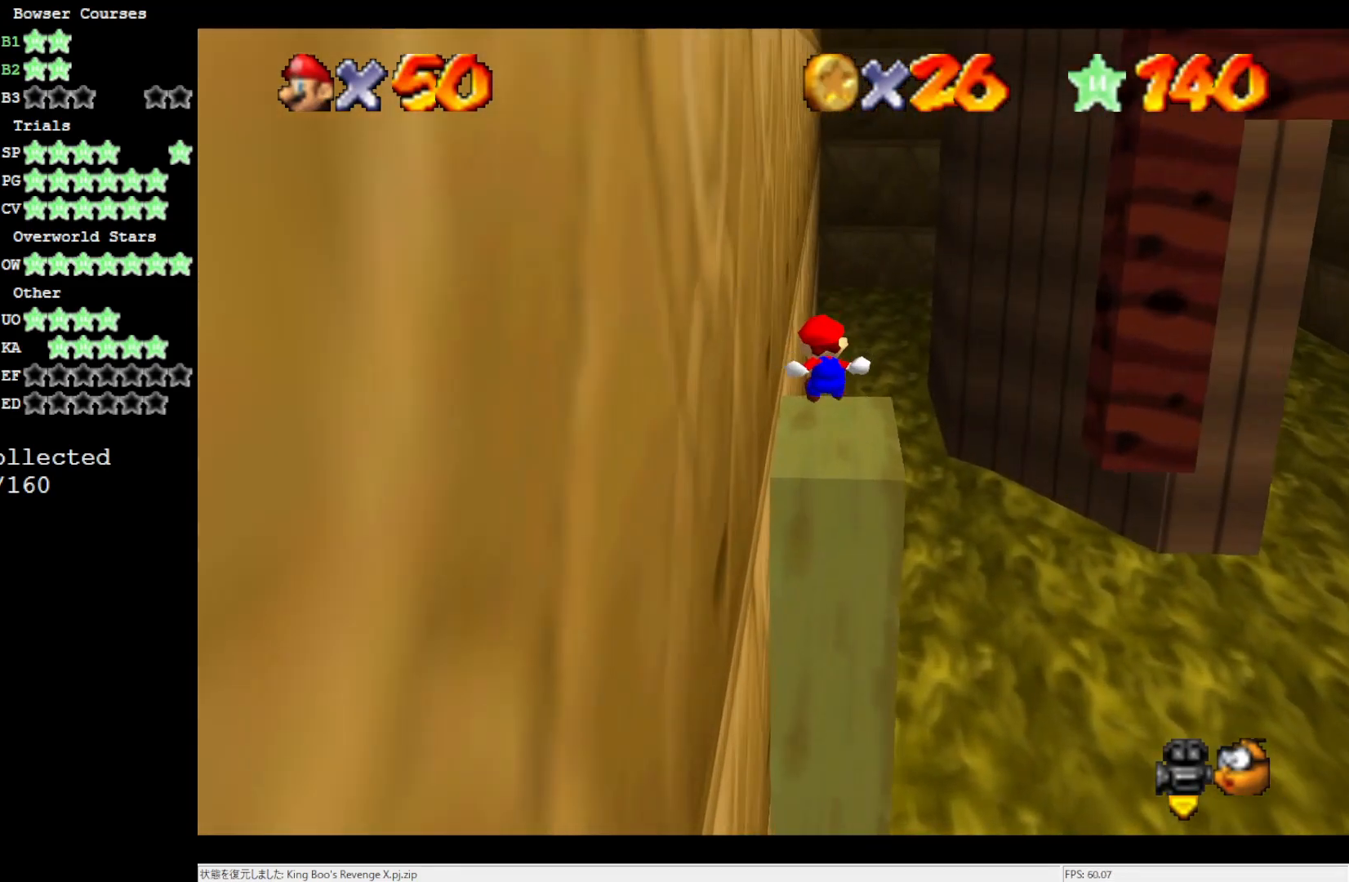
{"buttons": [], "left_stick": "center", "events": [[433, "left_stick", "center"]]}
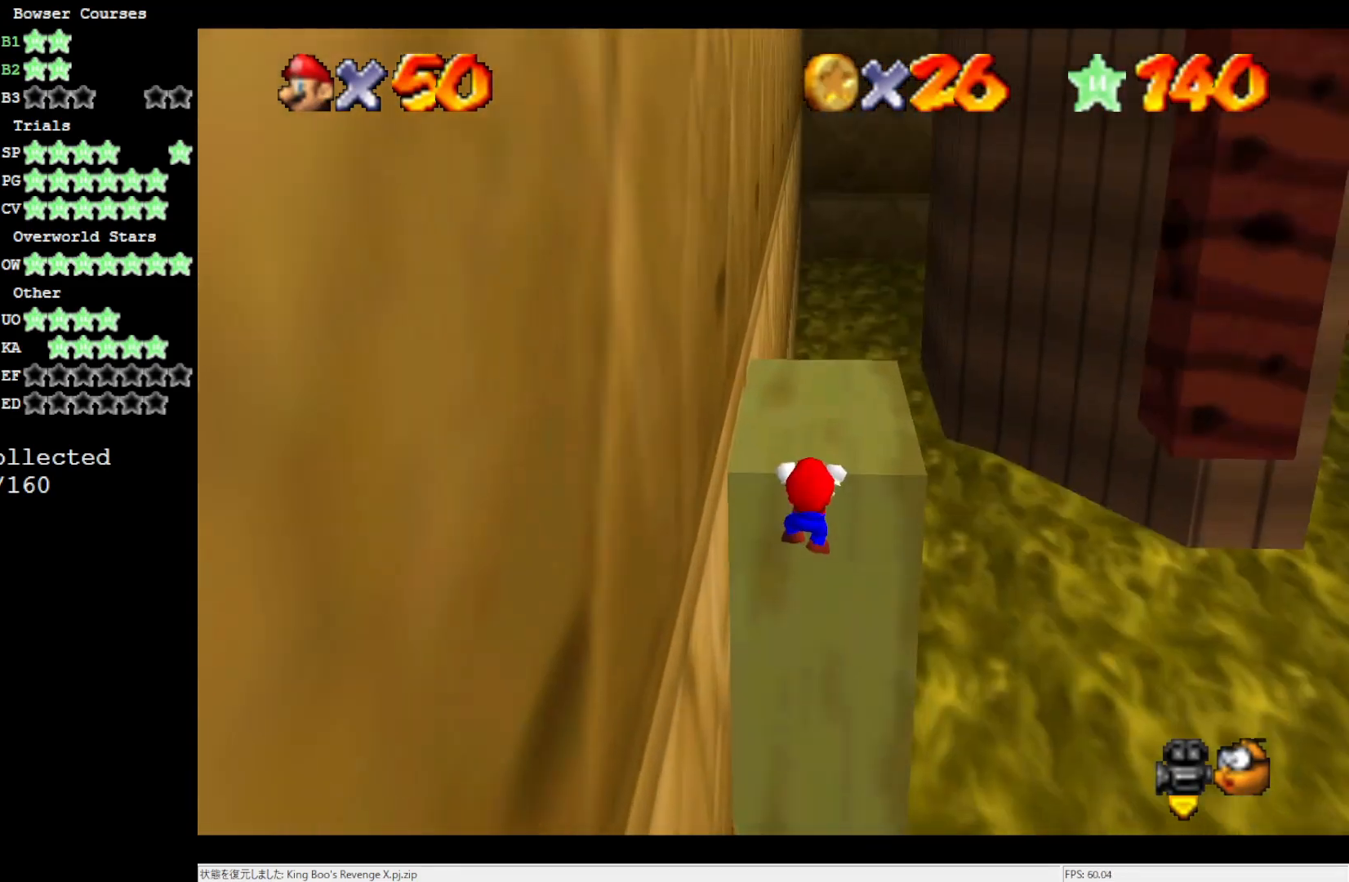
{"buttons": [], "left_stick": "up", "events": [[133, "A", "down"], [333, "A", "up"], [400, "left_stick", "up"]]}
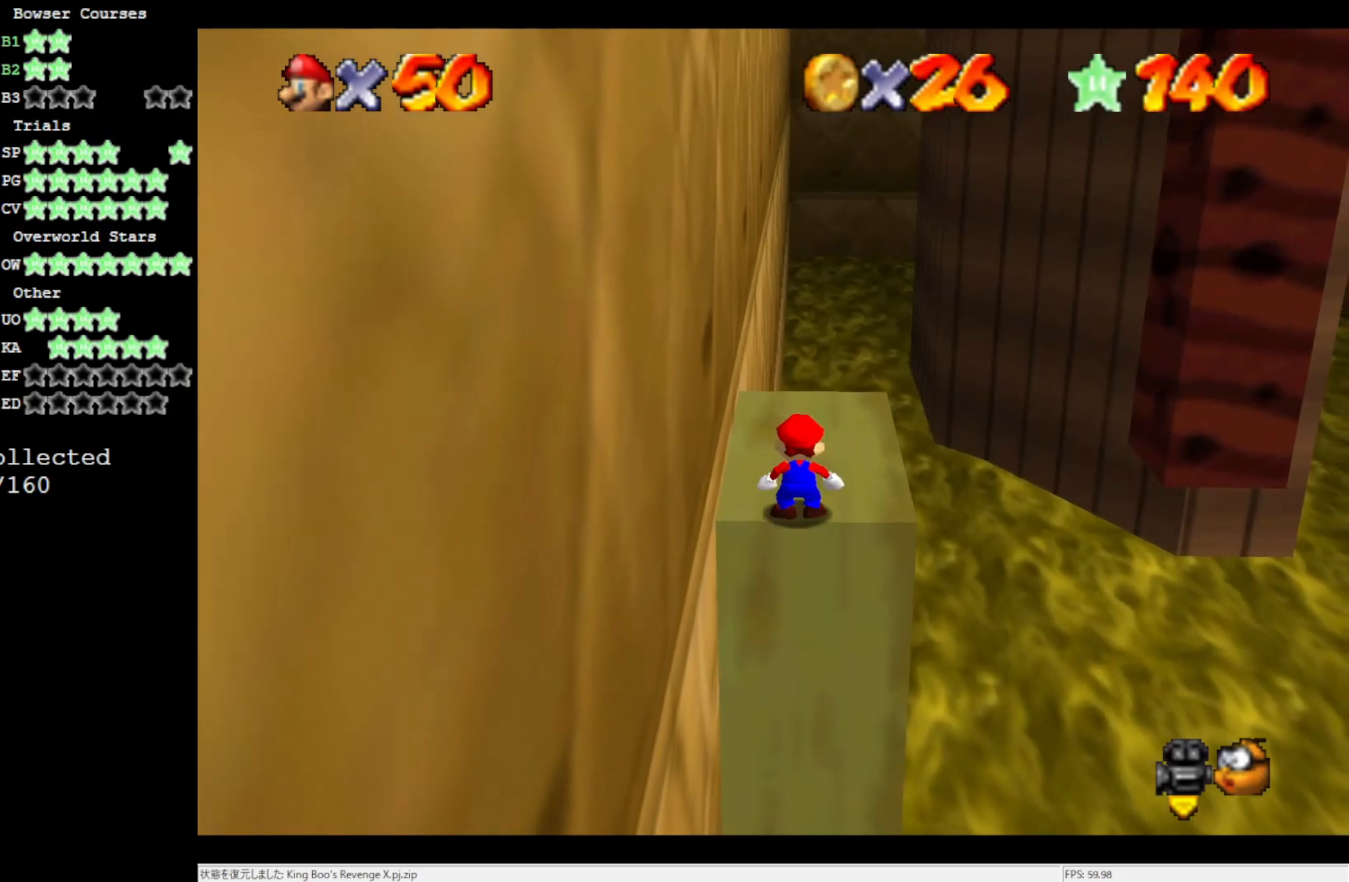
{"buttons": ["A"], "left_stick": "up", "events": [[433, "A", "down"]]}
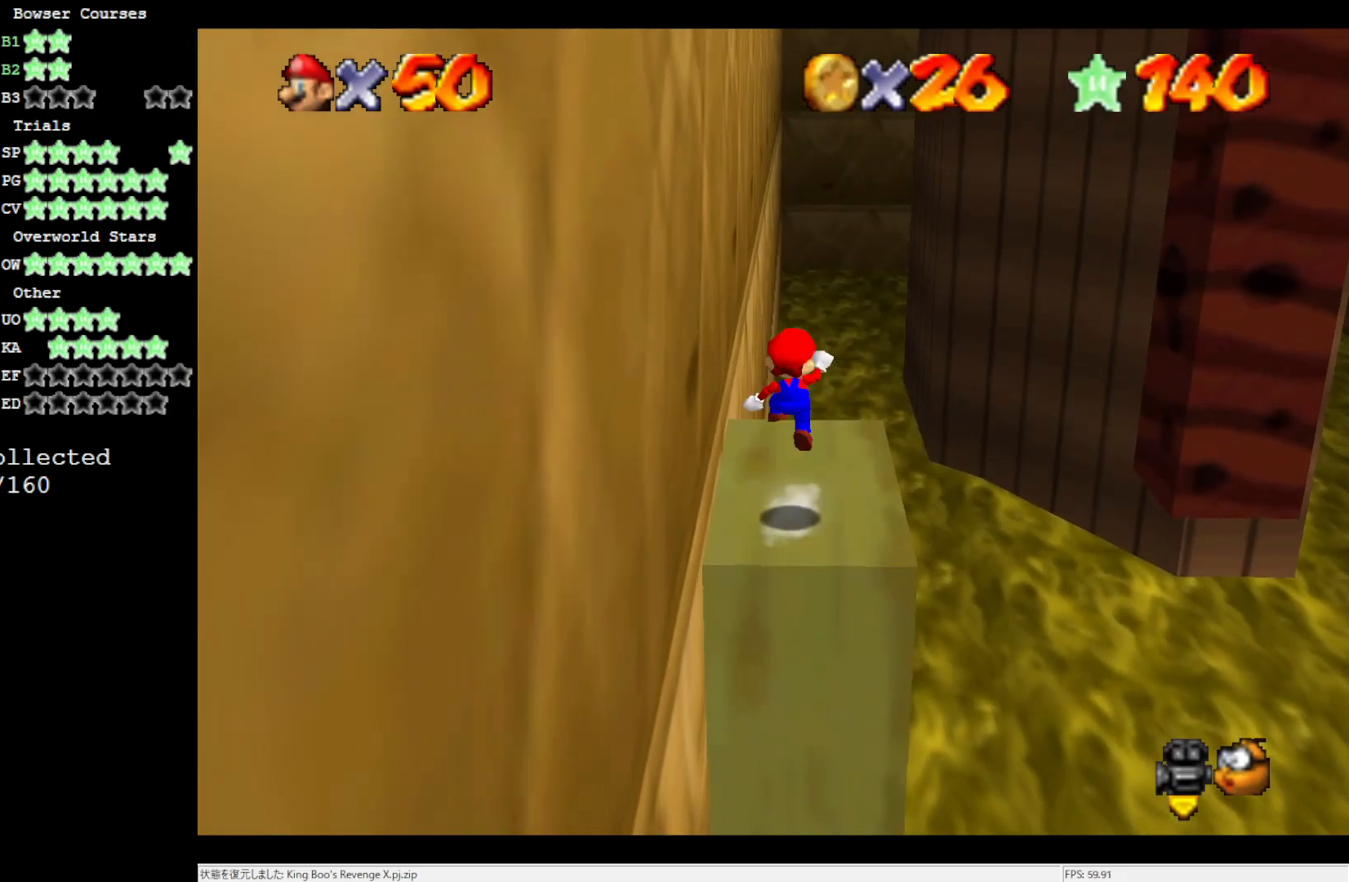
{"buttons": [], "left_stick": "center", "events": [[33, "A", "up"], [200, "left_stick", "center"]]}
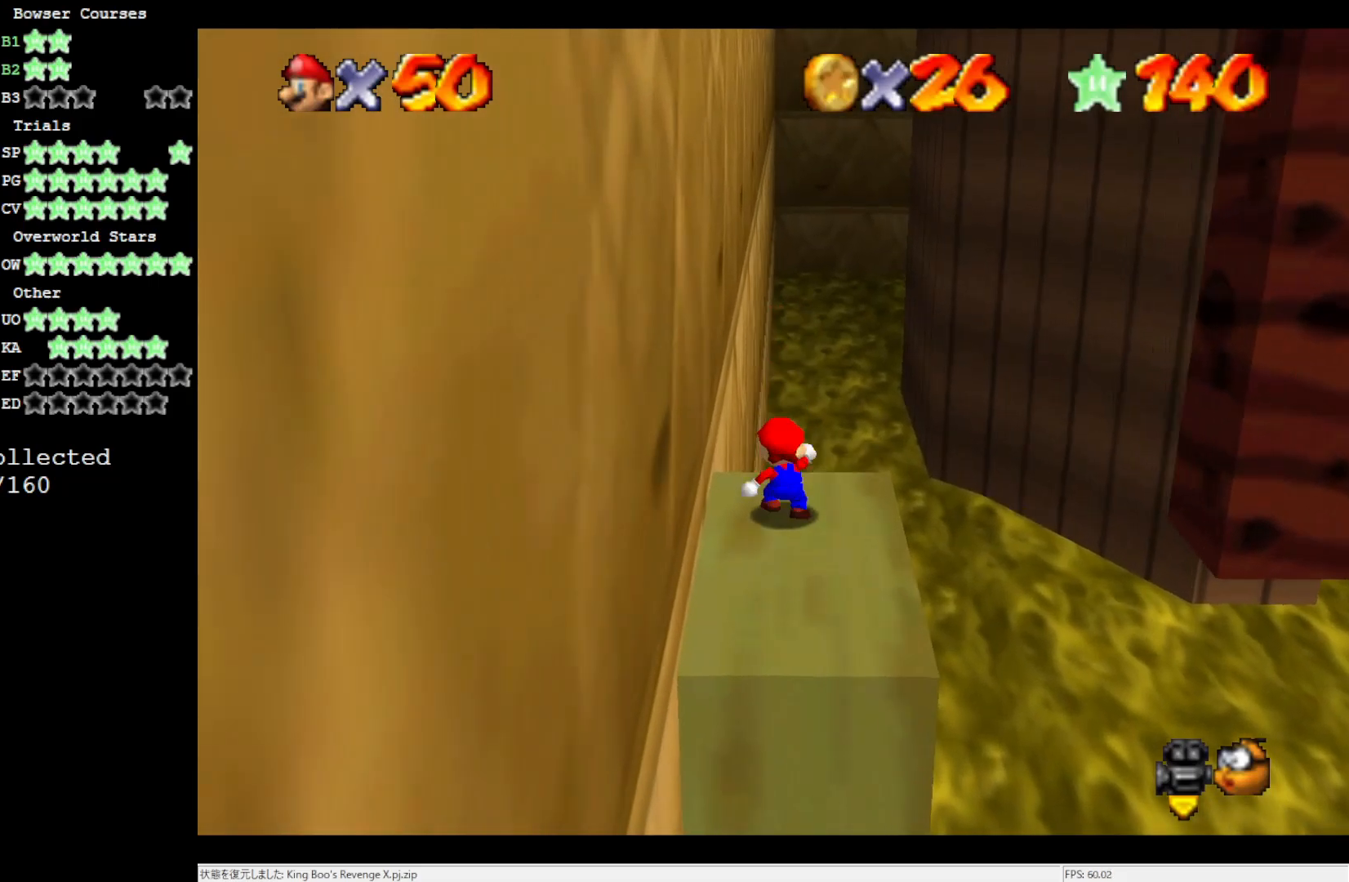
{"buttons": [], "left_stick": "center", "events": []}
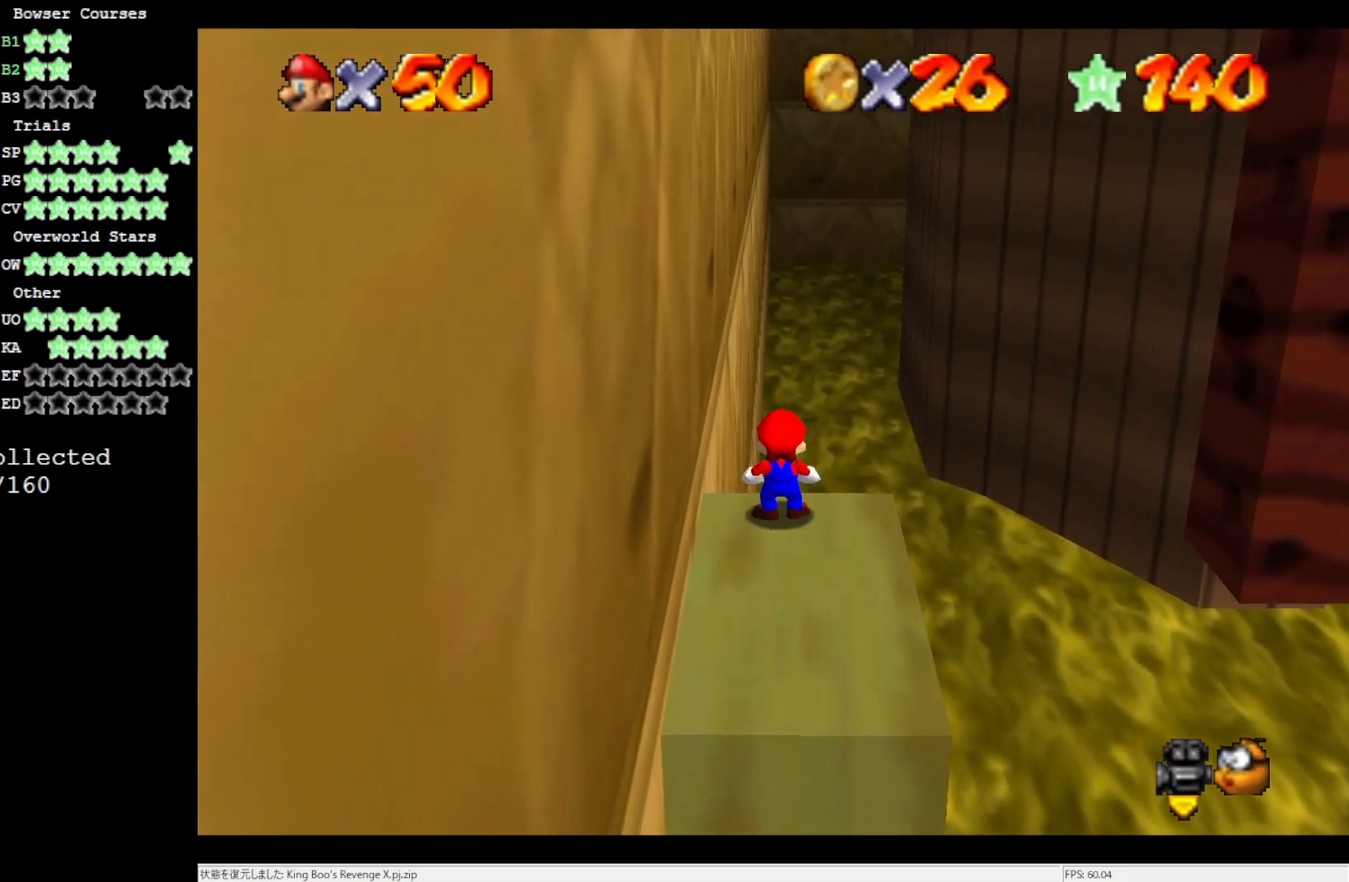
{"buttons": [], "left_stick": "up", "events": [[367, "A", "down"], [433, "A", "up"], [500, "left_stick", "up"]]}
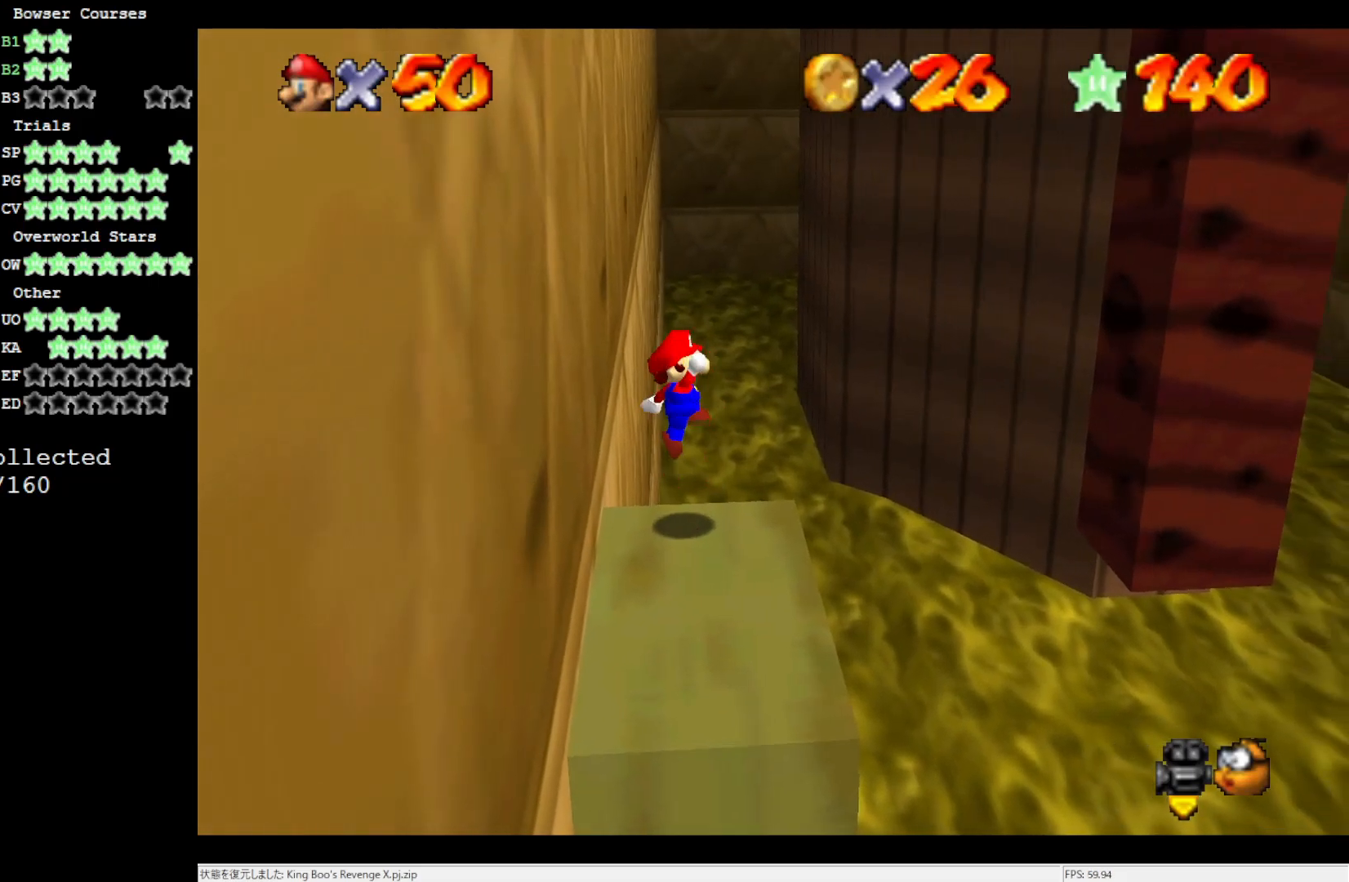
{"buttons": [], "left_stick": "center", "events": [[200, "left_stick", "center"]]}
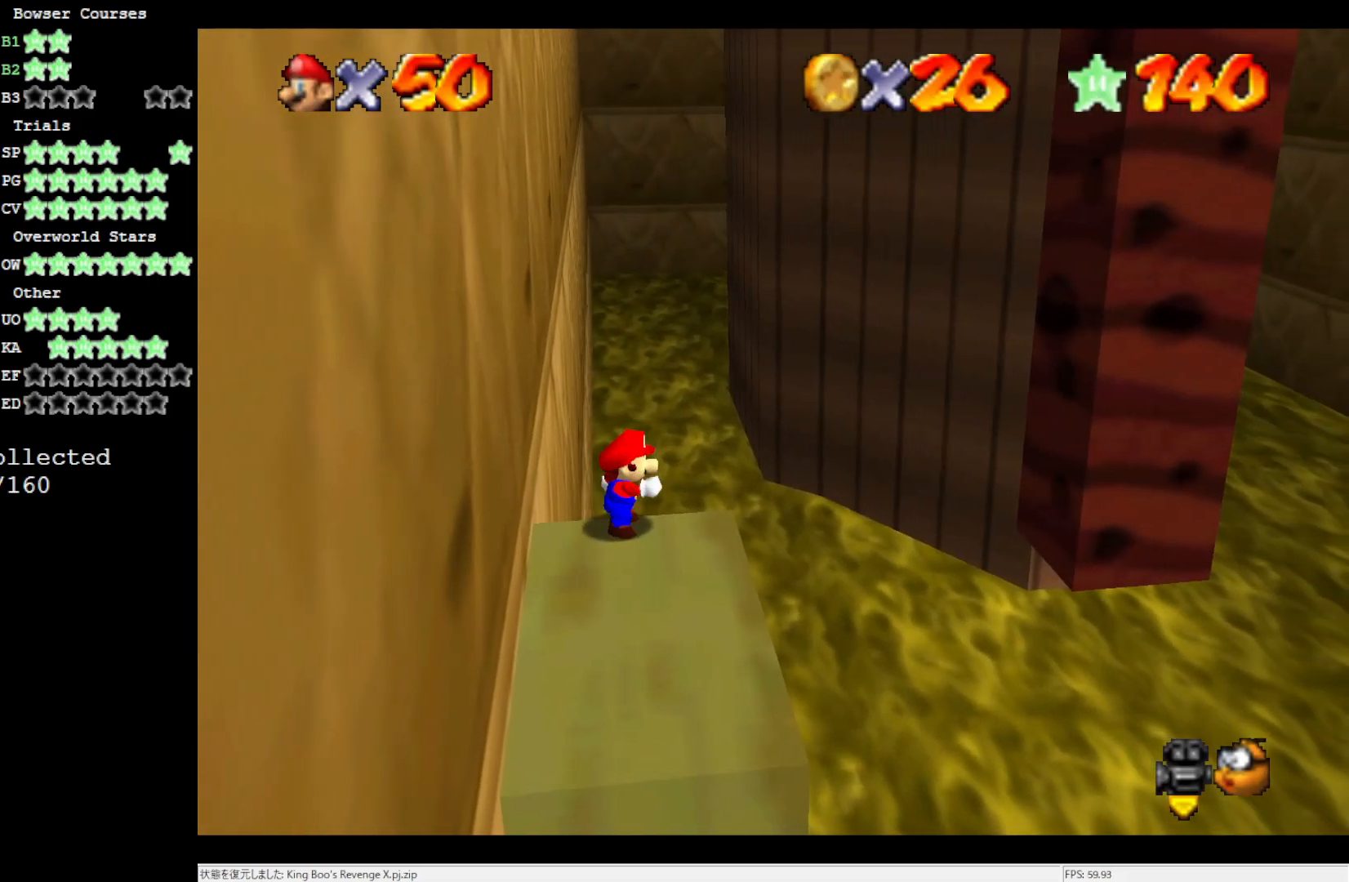
{"buttons": [], "left_stick": "center", "events": [[67, "C_LEFT", "down"], [133, "C_LEFT", "up"], [267, "C_LEFT", "down"], [300, "C_LEFT", "up"], [400, "C_LEFT", "down"], [500, "C_LEFT", "up"]]}
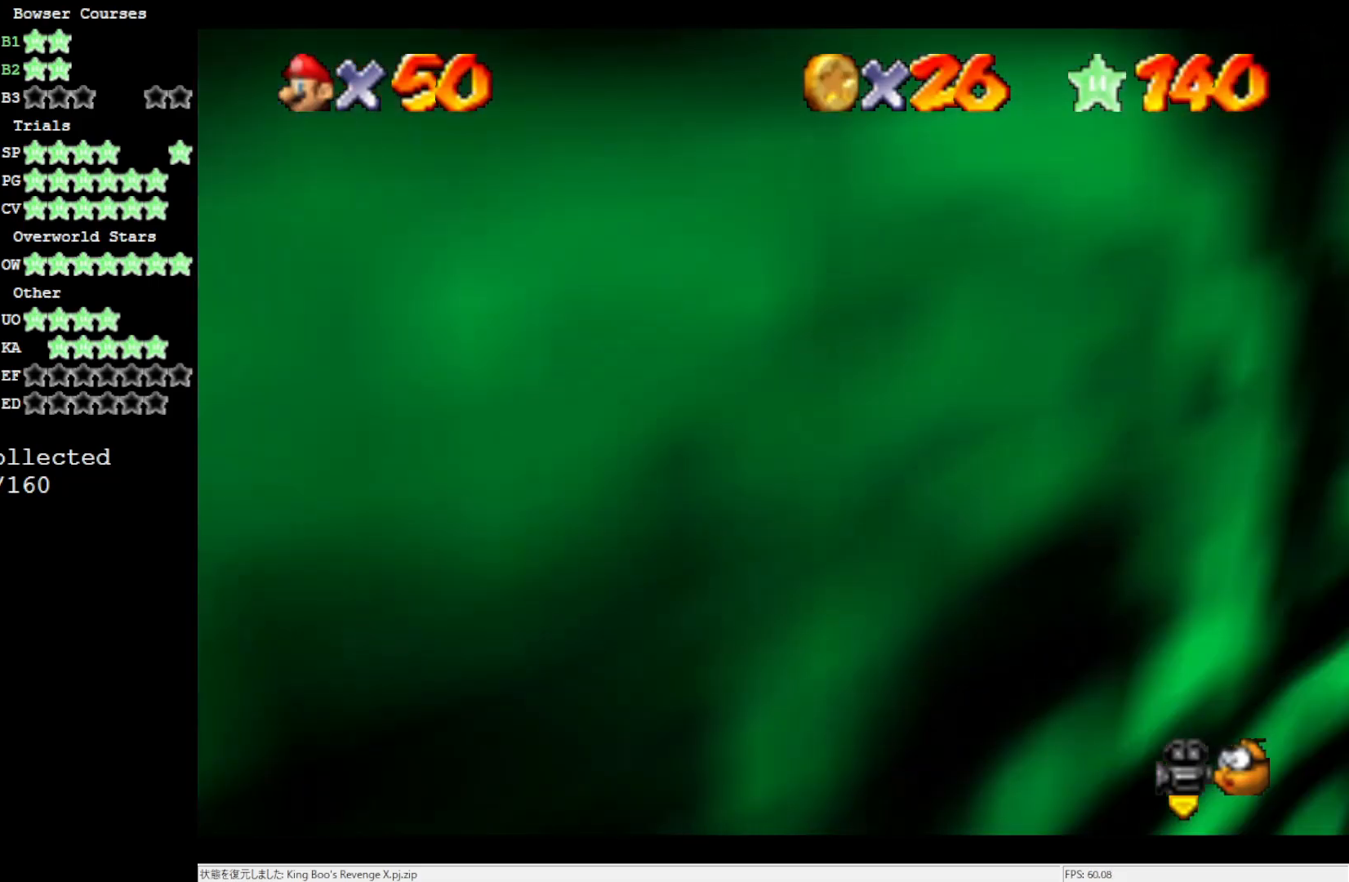
{"buttons": ["A"], "left_stick": "center", "events": [[67, "C_LEFT", "down"], [233, "C_LEFT", "up"], [467, "A", "down"]]}
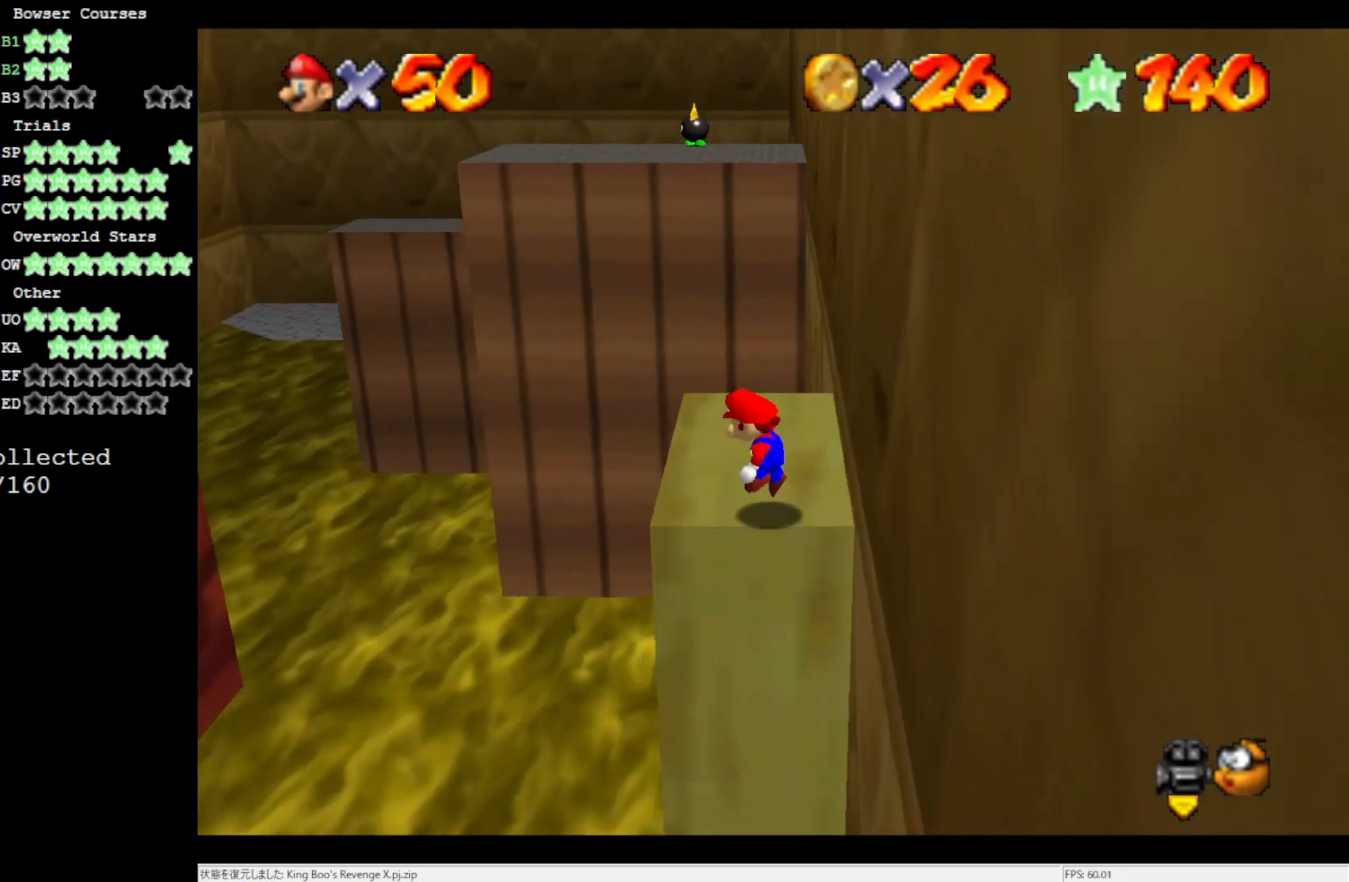
{"buttons": [], "left_stick": "center", "events": [[67, "A", "up"], [67, "left_stick", "right"], [333, "left_stick", "center"]]}
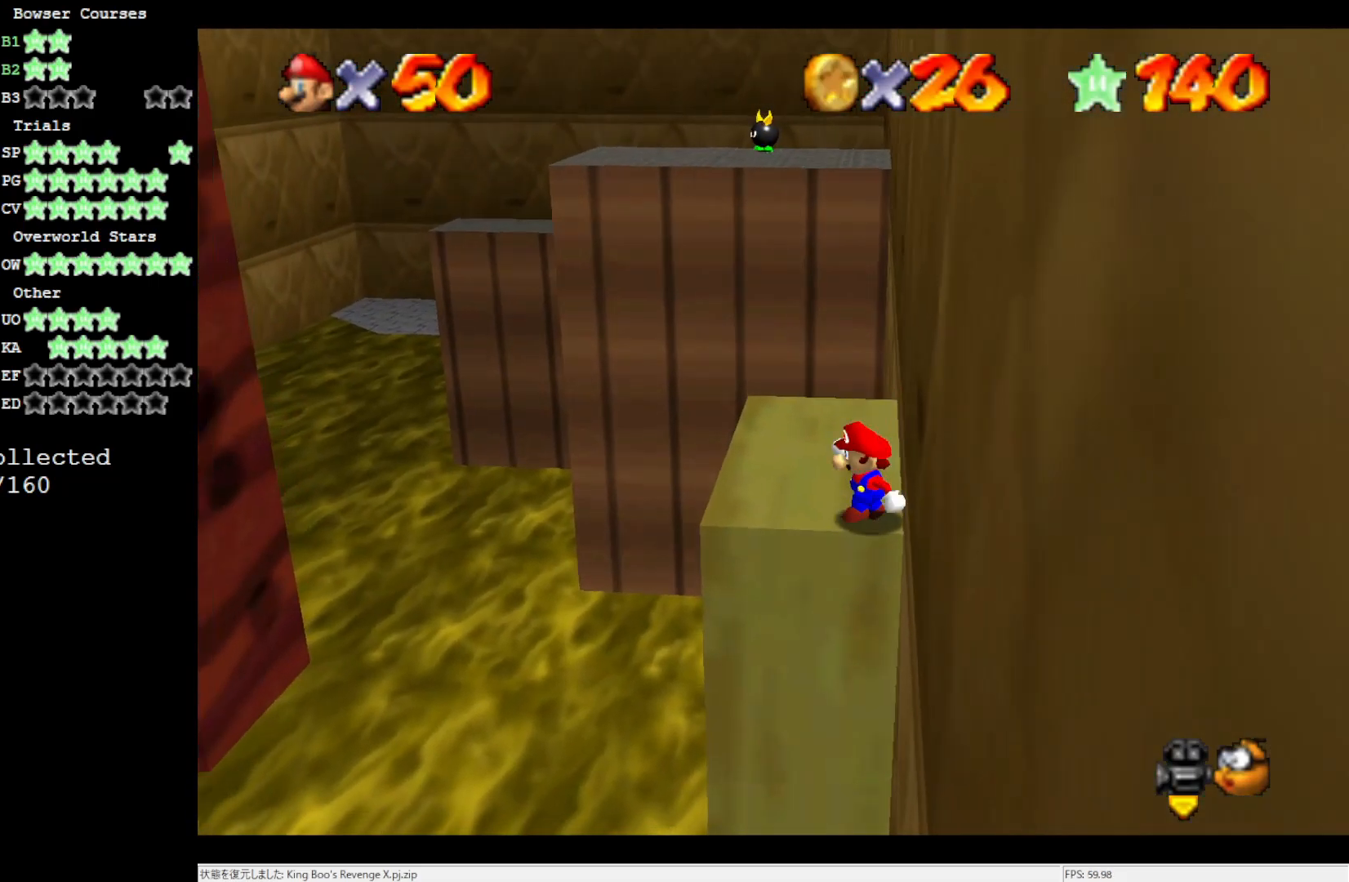
{"buttons": [], "left_stick": "center", "events": [[267, "A", "down"], [333, "left_stick", "down"], [367, "A", "up"], [467, "left_stick", "center"]]}
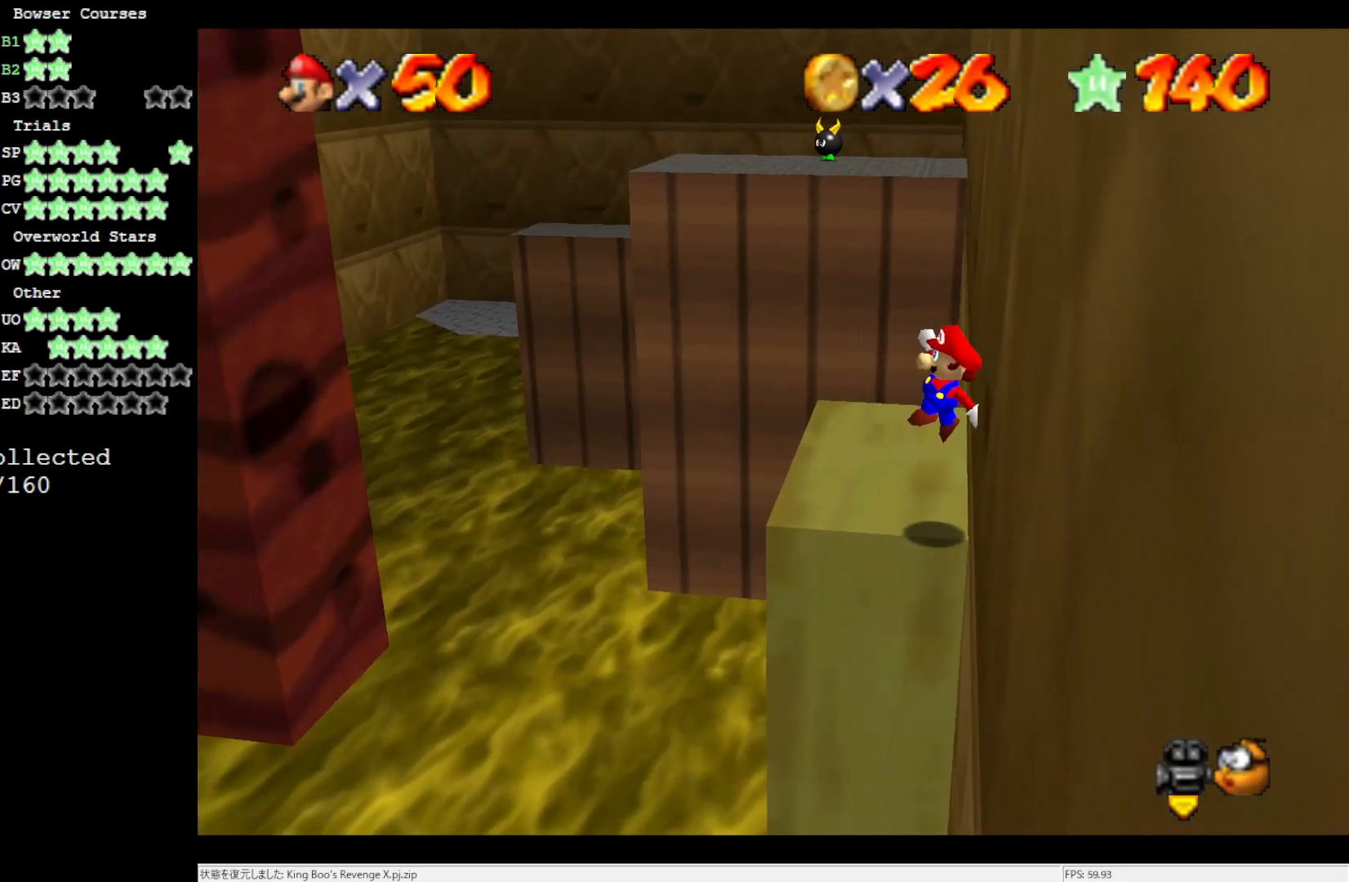
{"buttons": [], "left_stick": "center", "events": []}